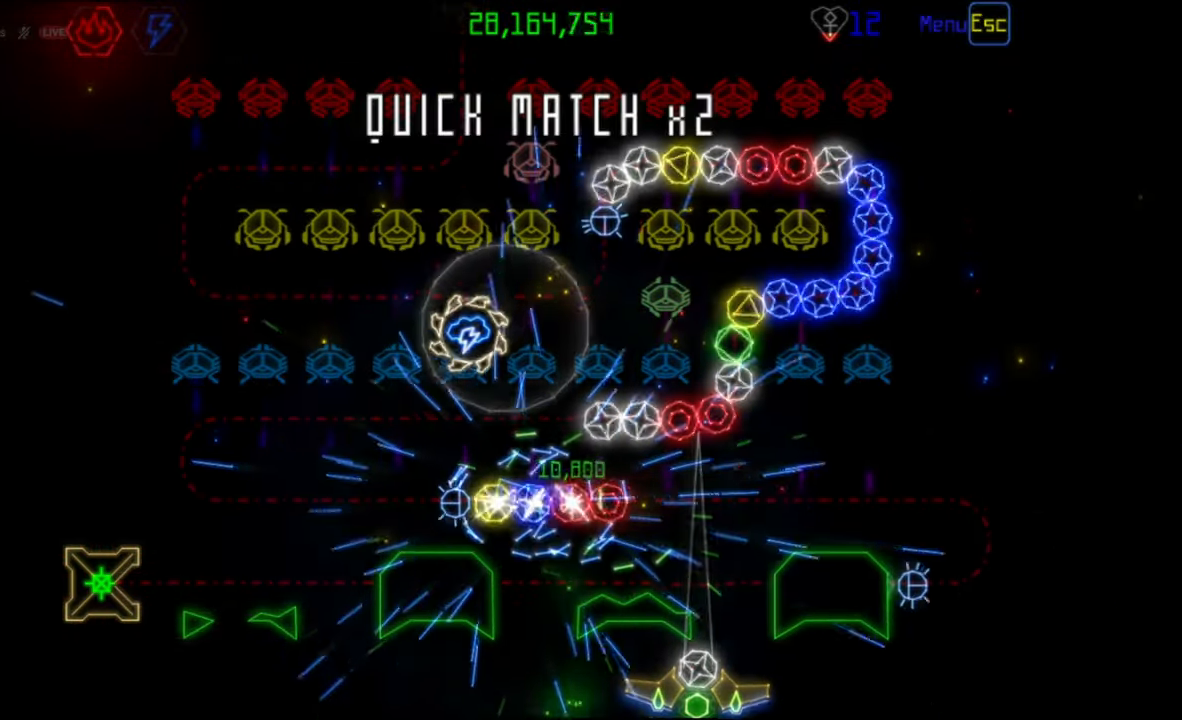
Gameplay with keyboard and mouse; each line is a JSON object with the keys and mouse buttons held at the frame after it. "events" lists presses ("down") and releases ("up") of "mouse_left", "mouse_wheel", "mouse_right", "mouse_mb4" and "mouse_mb5" between this image and that frame as [ms after this image, input, new state], when the widget could be followed in between. "mouse_left", "mouse_wheel", "mouse_right", "mouse_mb4", "mouse_mb5" = the "left", "wheel", "right", "mb4", "mb5" buttons of the "mouse" list. No other keys are recorded. "wheel" means that the mouse wheel is clicked or scrolled. Mouse movement is not recorded.
{"keys": [], "mouse": [], "events": [[17, "mouse_left", "down"], [117, "mouse_left", "up"]]}
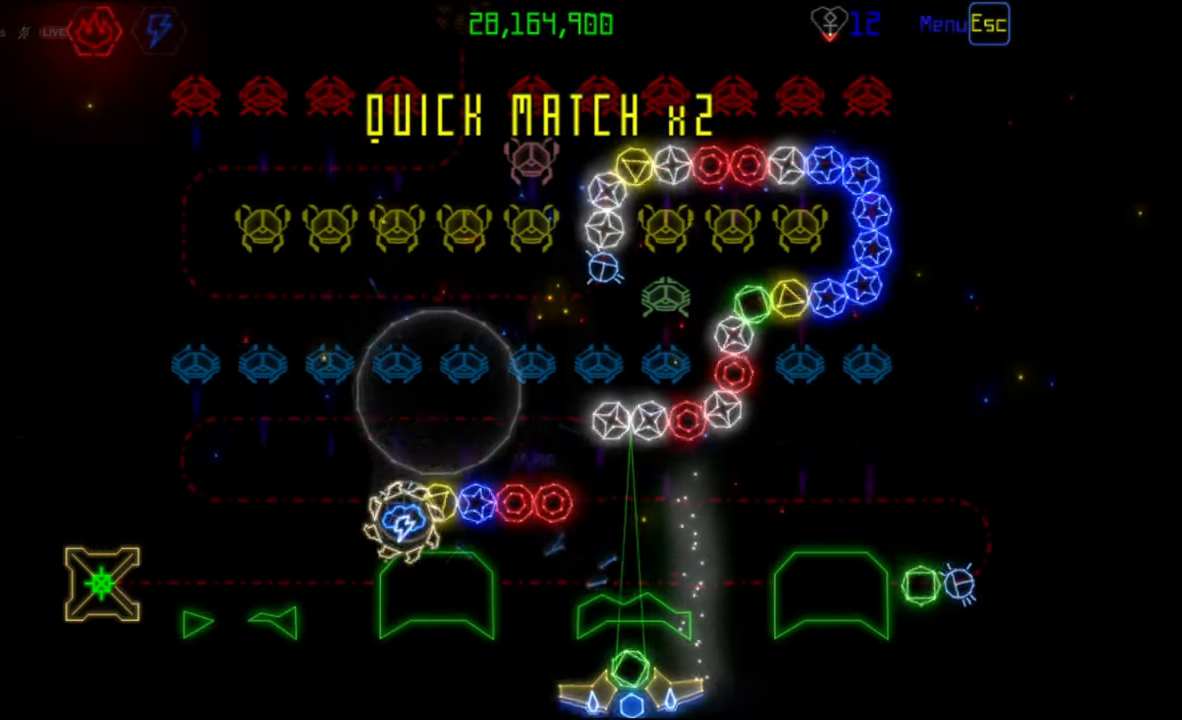
{"keys": [], "mouse": [], "events": []}
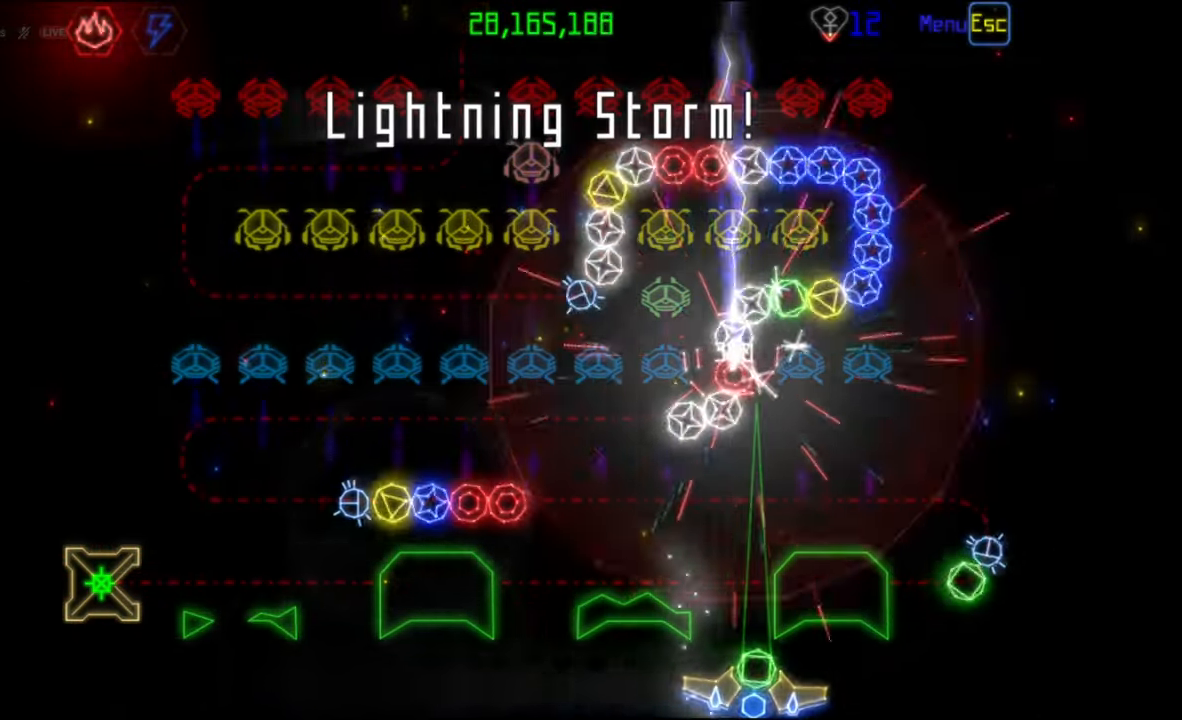
{"keys": [], "mouse": [], "events": [[233, "mouse_right", "down"], [317, "mouse_right", "up"]]}
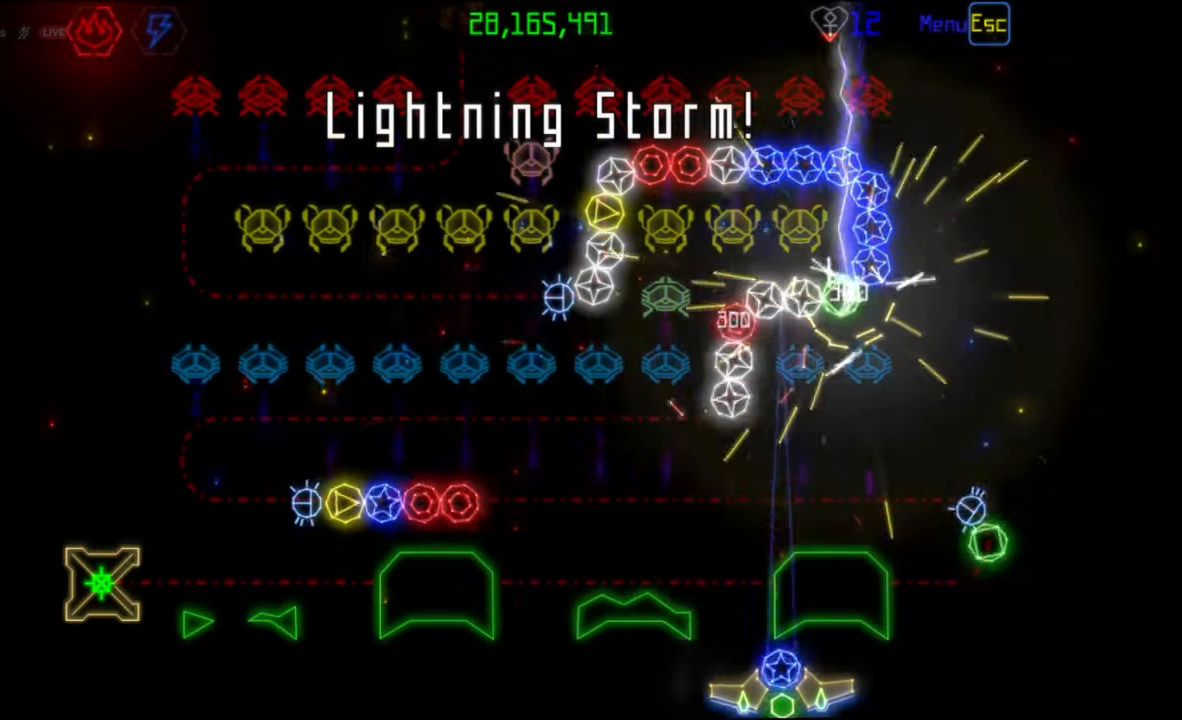
{"keys": [], "mouse": [], "events": [[333, "mouse_right", "down"], [417, "mouse_right", "up"]]}
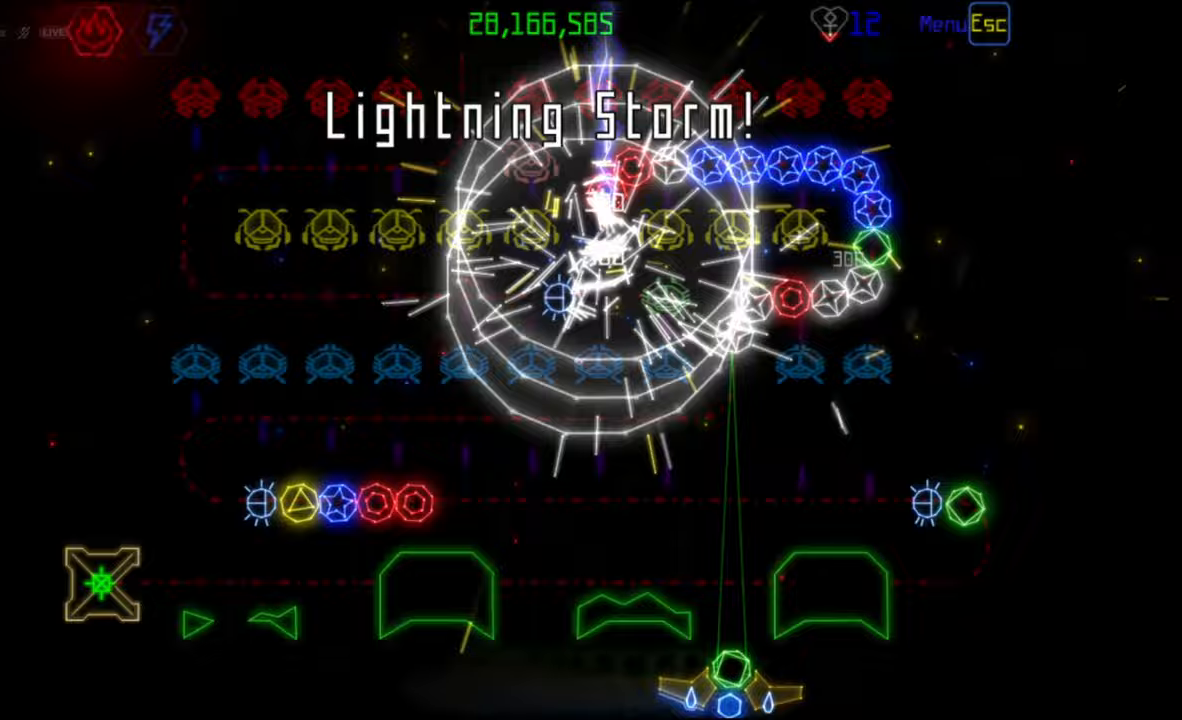
{"keys": [], "mouse": [], "events": []}
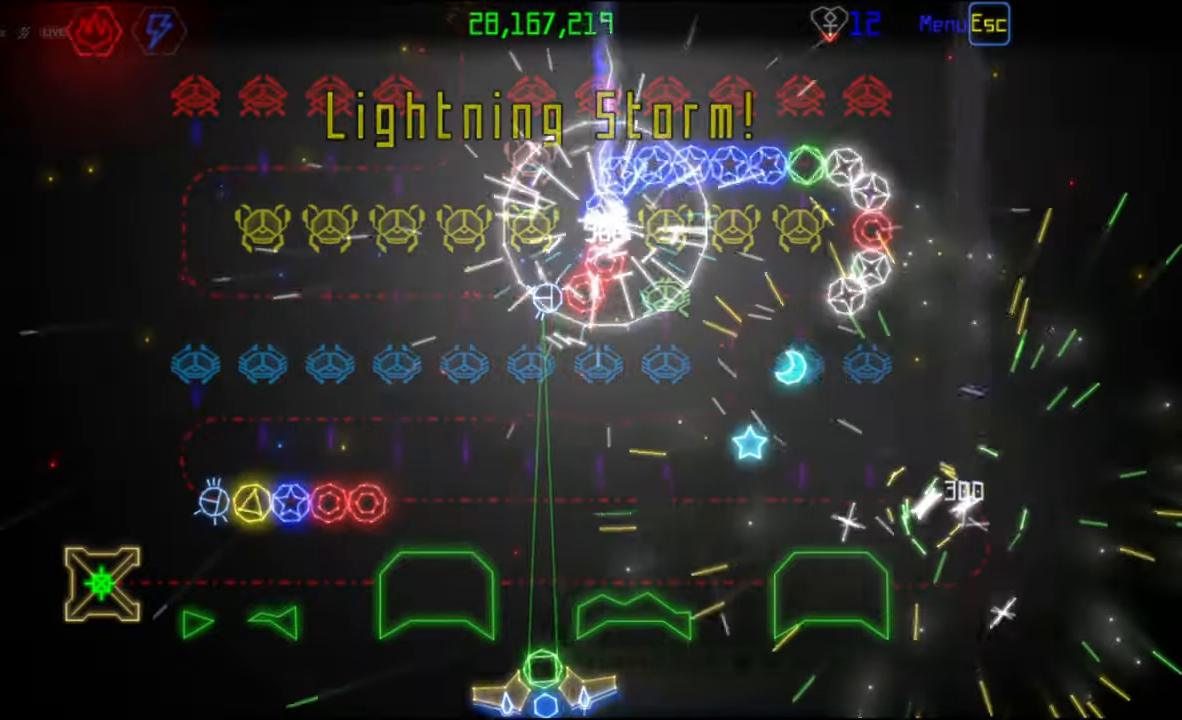
{"keys": [], "mouse": [], "events": []}
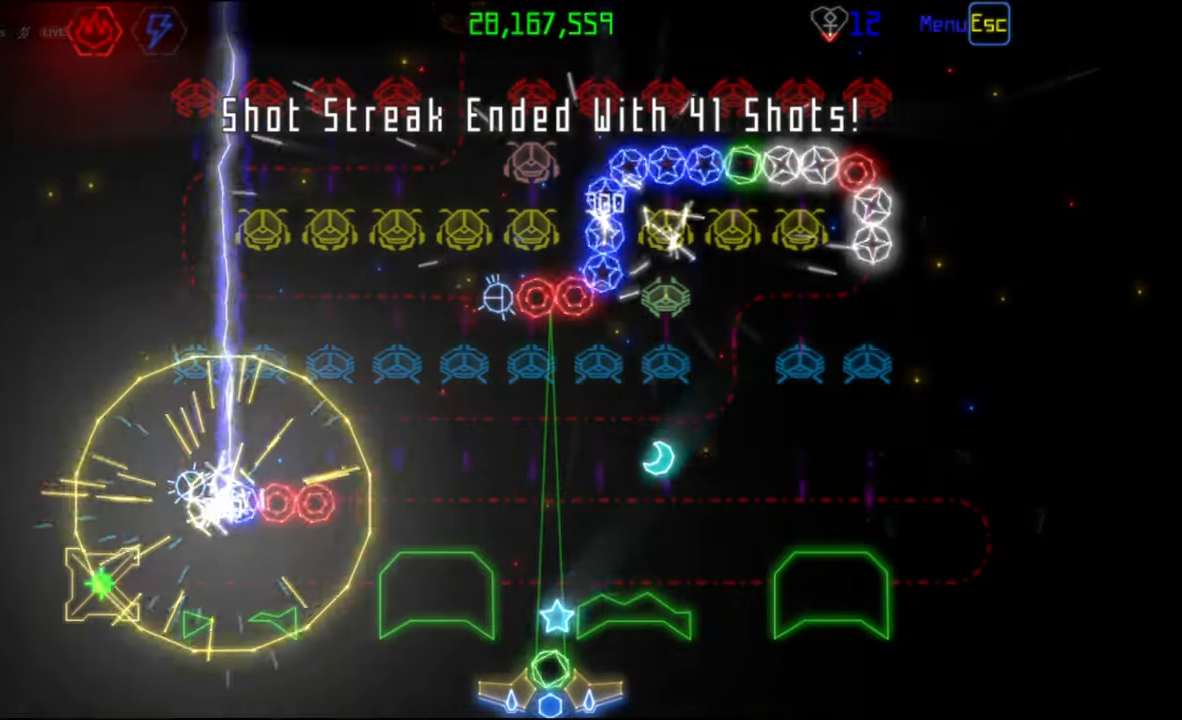
{"keys": [], "mouse": [], "events": []}
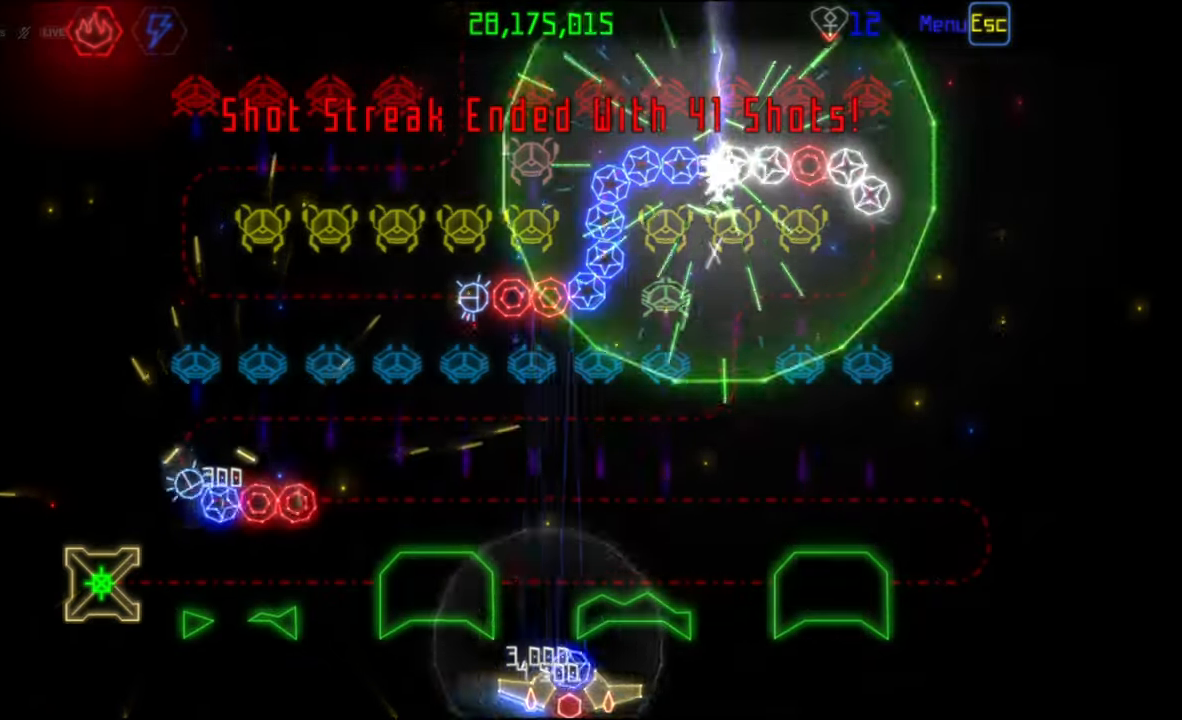
{"keys": [], "mouse": ["right"], "events": [[117, "mouse_right", "down"], [233, "mouse_right", "up"], [483, "mouse_right", "down"]]}
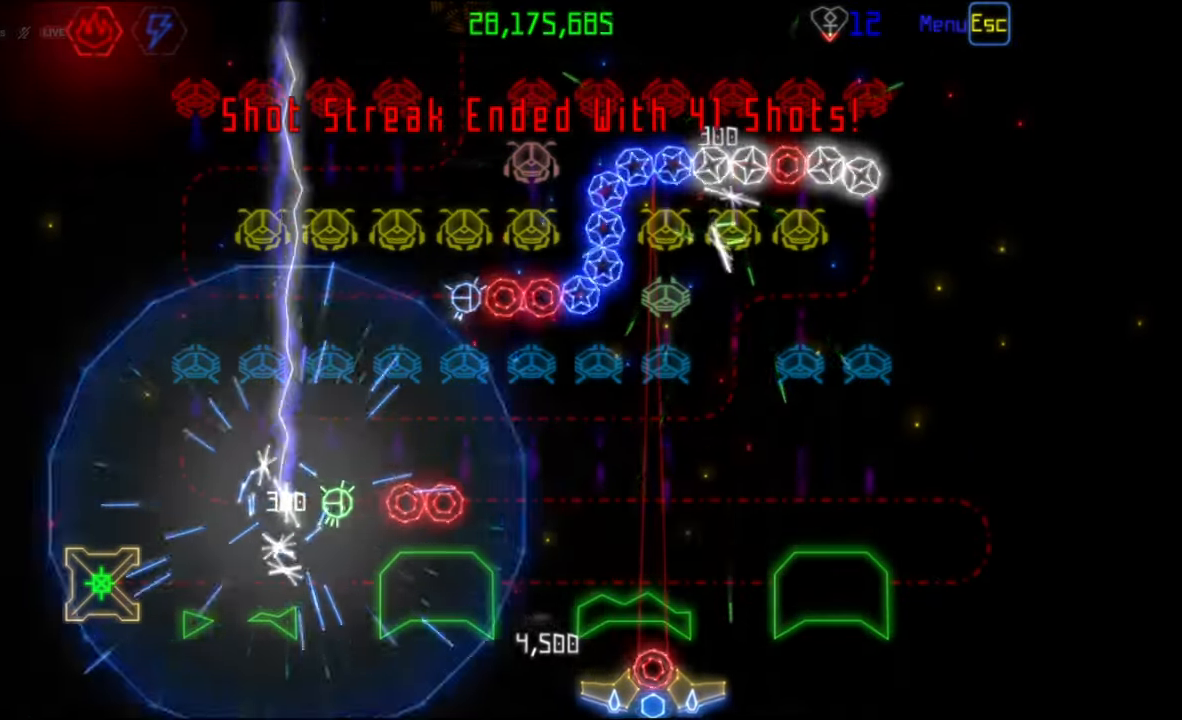
{"keys": [], "mouse": [], "events": [[100, "mouse_right", "up"]]}
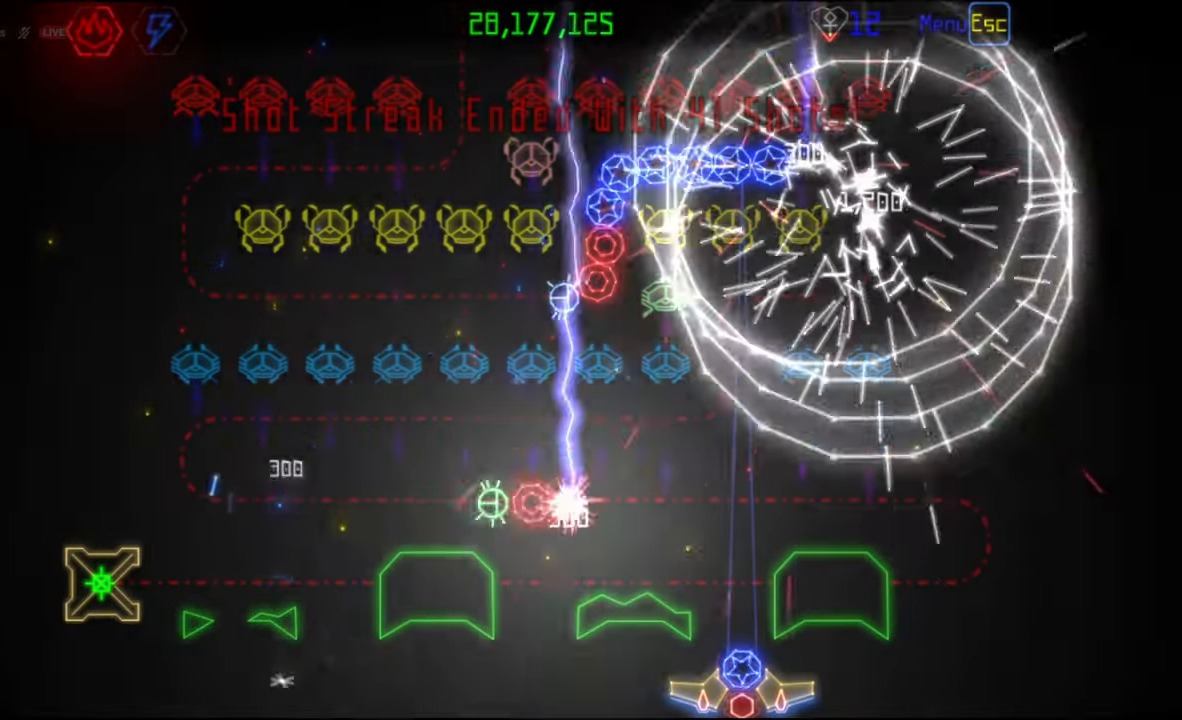
{"keys": [], "mouse": [], "events": []}
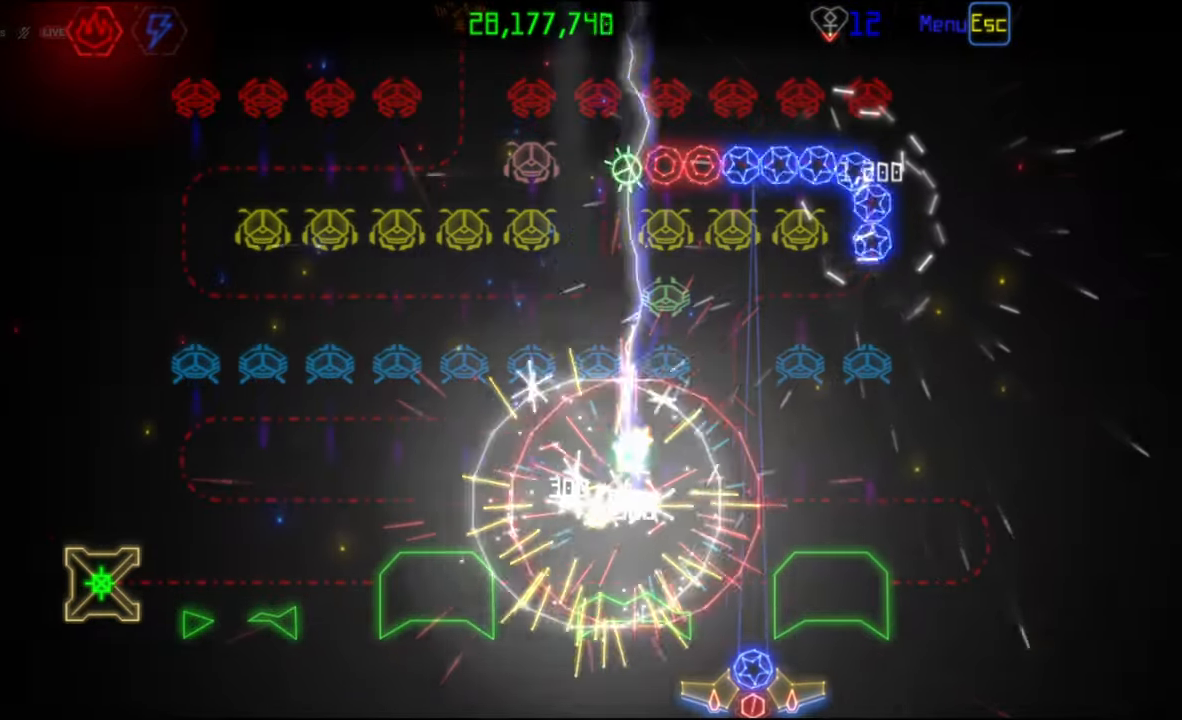
{"keys": [], "mouse": [], "events": []}
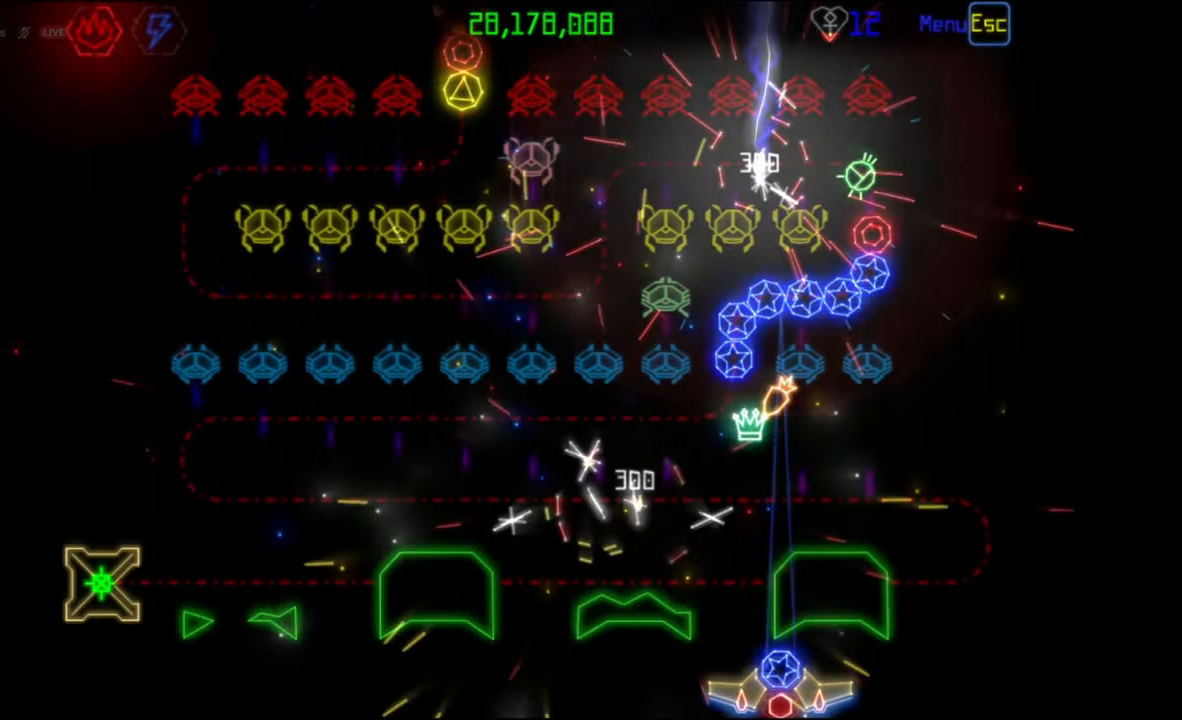
{"keys": [], "mouse": [], "events": []}
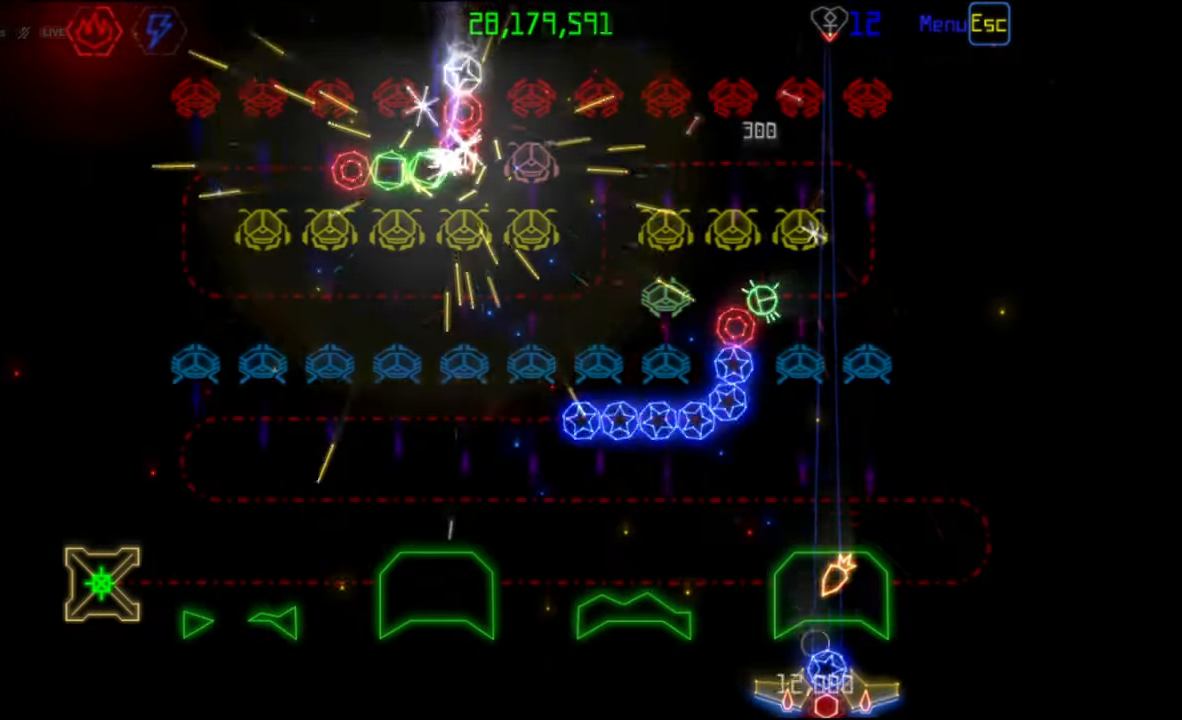
{"keys": [], "mouse": [], "events": [[317, "mouse_left", "down"], [417, "mouse_left", "up"]]}
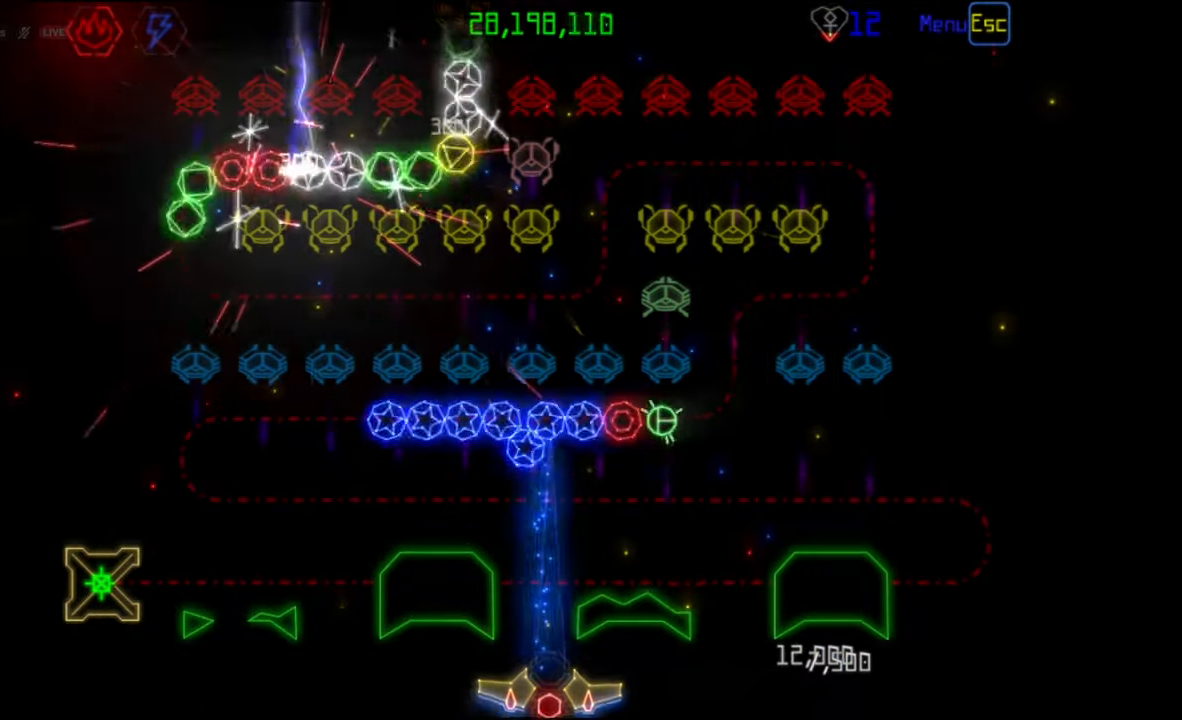
{"keys": [], "mouse": ["left"], "events": [[500, "mouse_left", "down"]]}
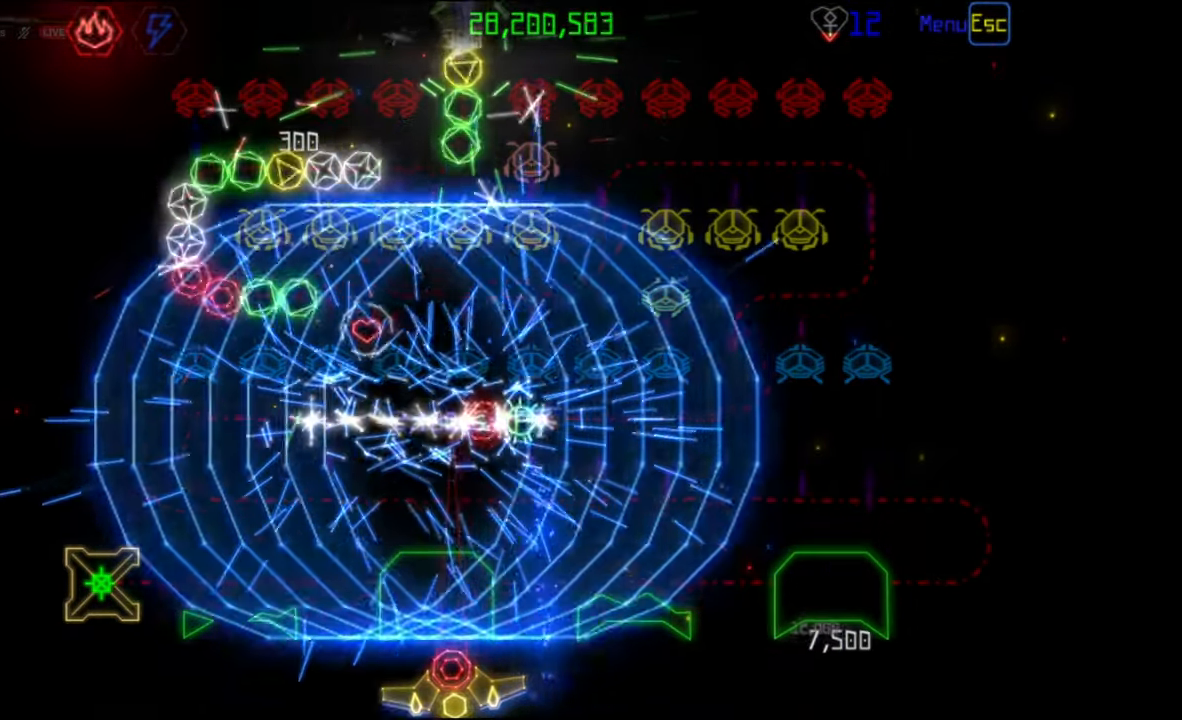
{"keys": [], "mouse": [], "events": [[83, "mouse_left", "up"]]}
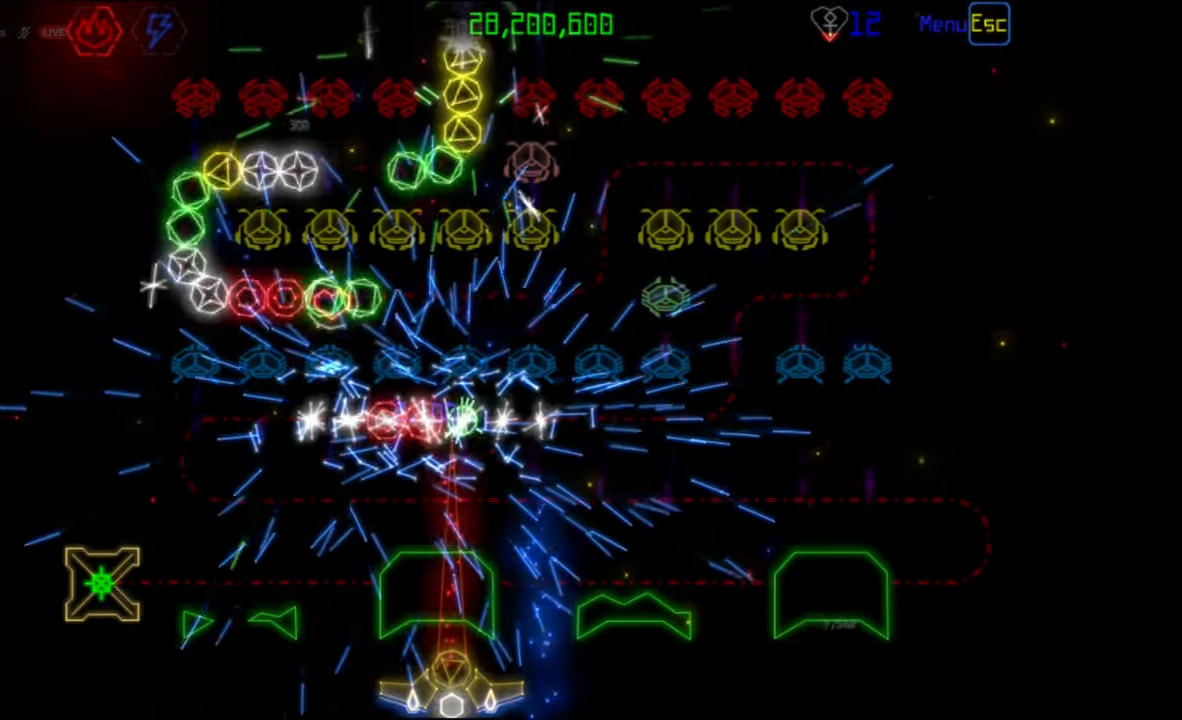
{"keys": [], "mouse": [], "events": [[400, "mouse_right", "down"], [500, "mouse_right", "up"]]}
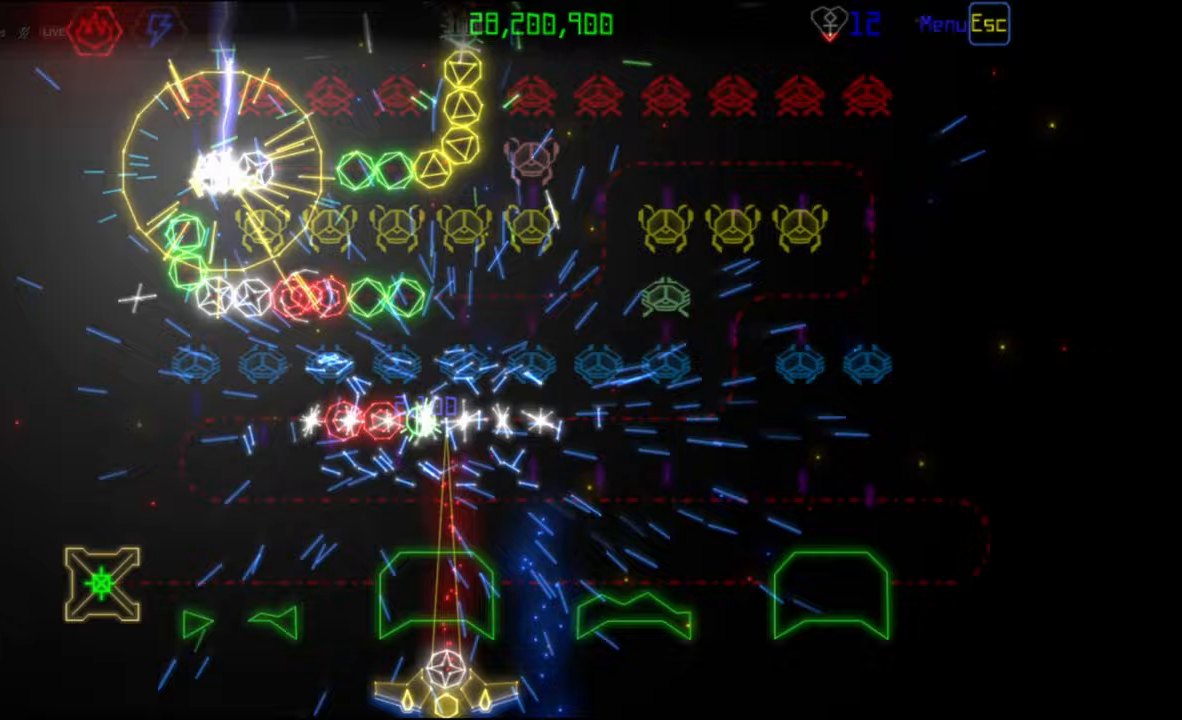
{"keys": [], "mouse": [], "events": [[350, "mouse_left", "down"], [433, "mouse_left", "up"]]}
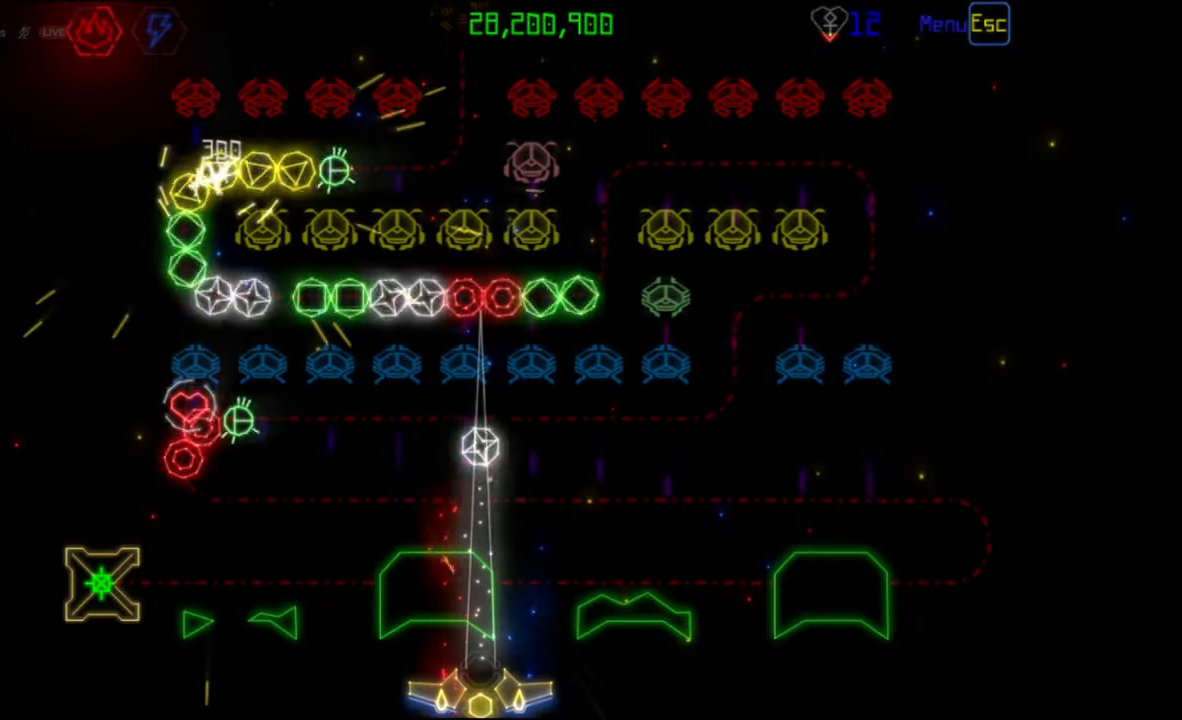
{"keys": [], "mouse": [], "events": []}
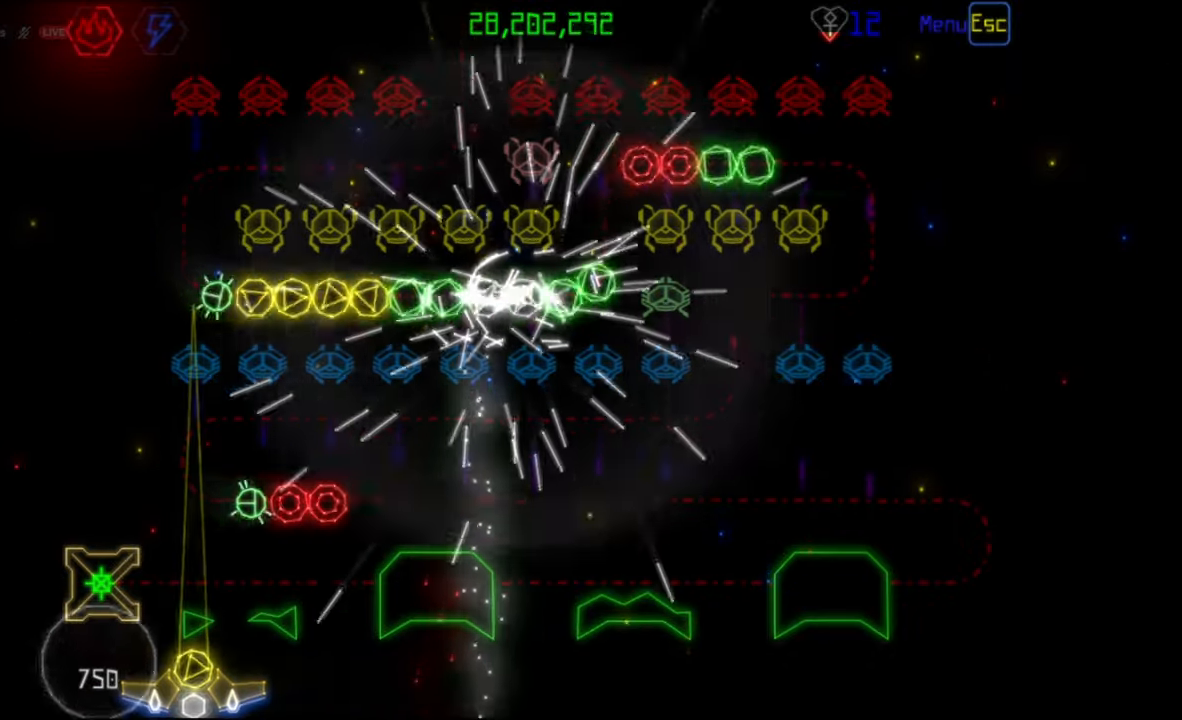
{"keys": [], "mouse": ["left"], "events": [[483, "mouse_left", "down"]]}
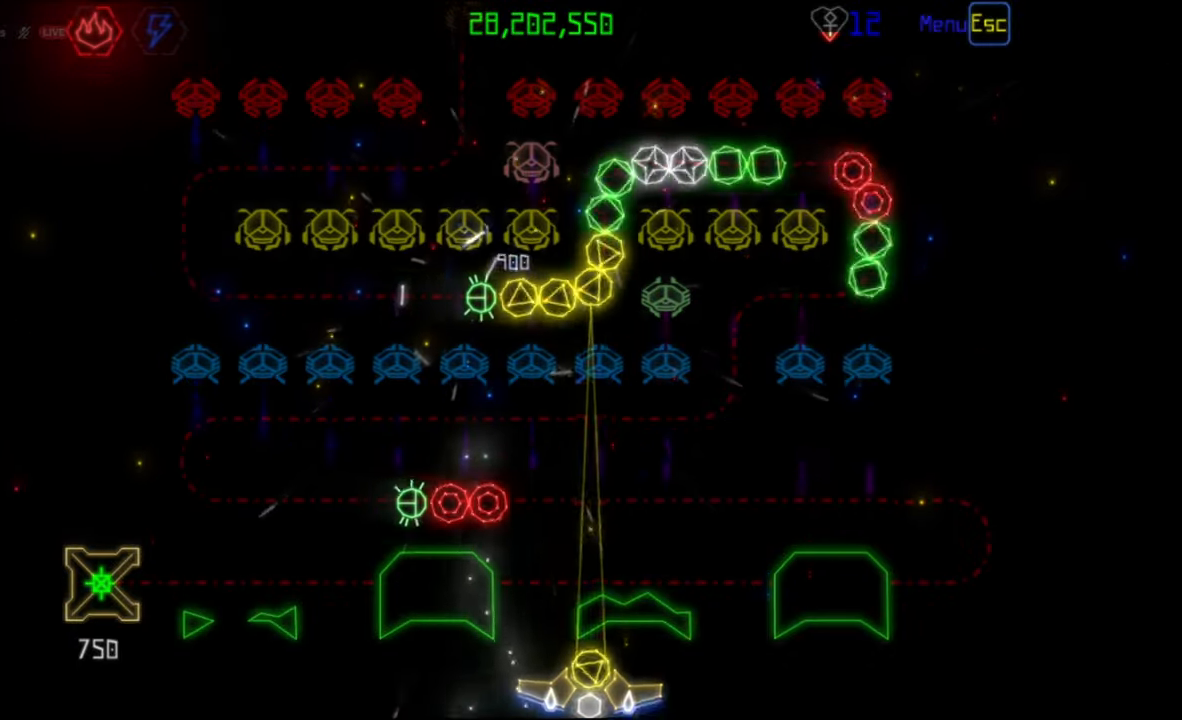
{"keys": [], "mouse": [], "events": [[83, "mouse_left", "up"]]}
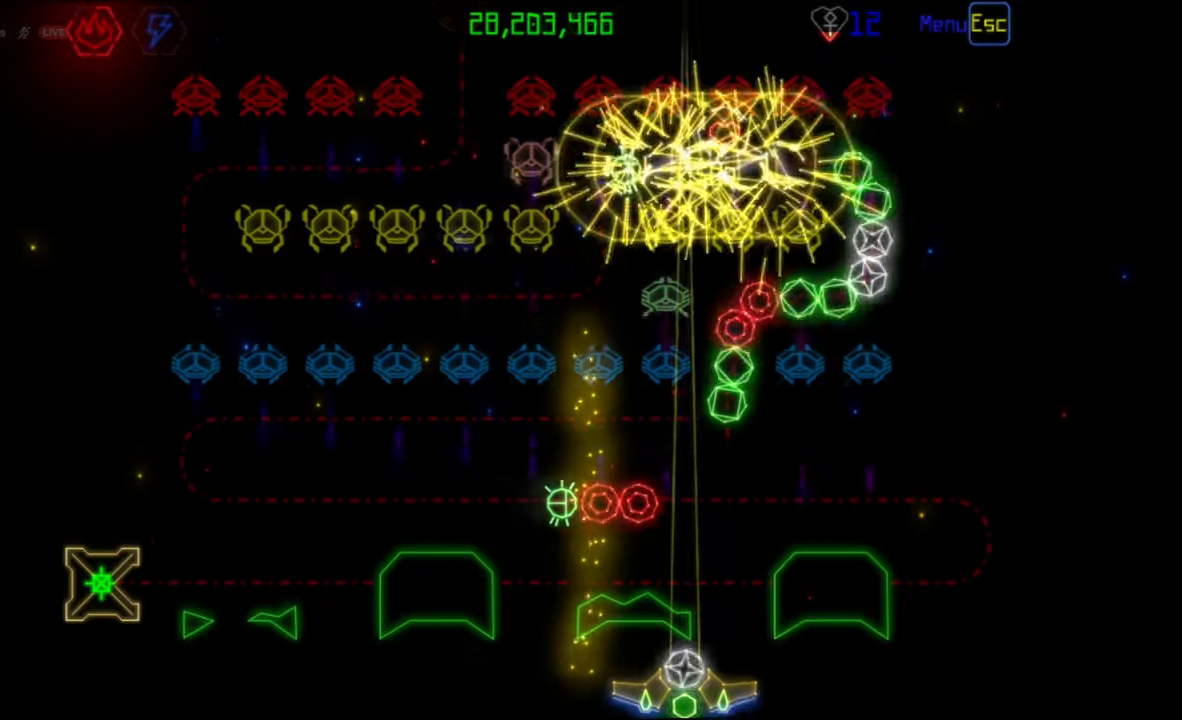
{"keys": [], "mouse": [], "events": []}
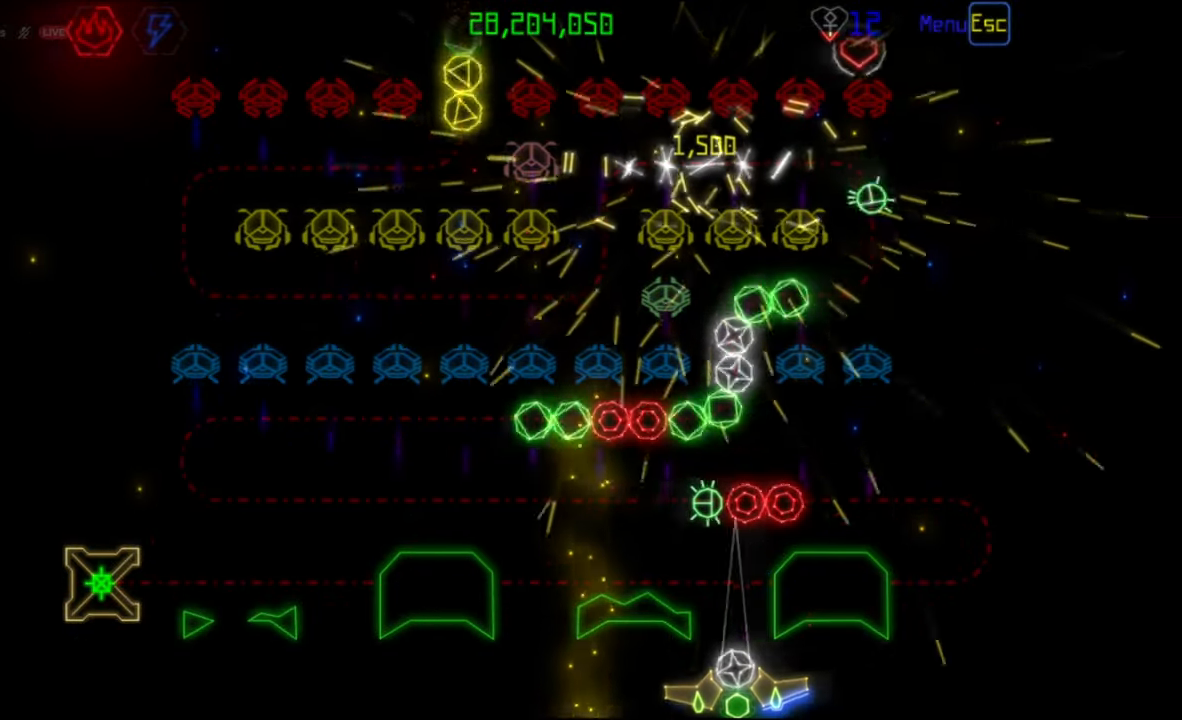
{"keys": [], "mouse": [], "events": [[333, "mouse_left", "down"], [400, "mouse_left", "up"]]}
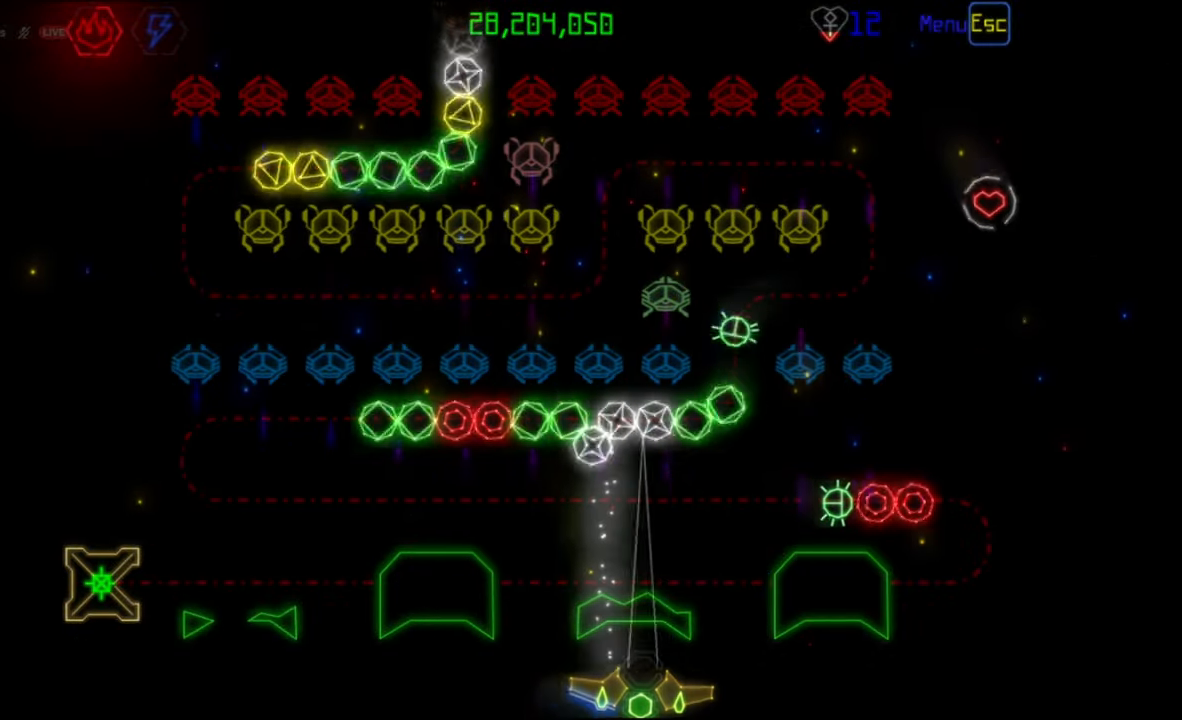
{"keys": [], "mouse": [], "events": [[300, "mouse_right", "down"], [367, "mouse_right", "up"]]}
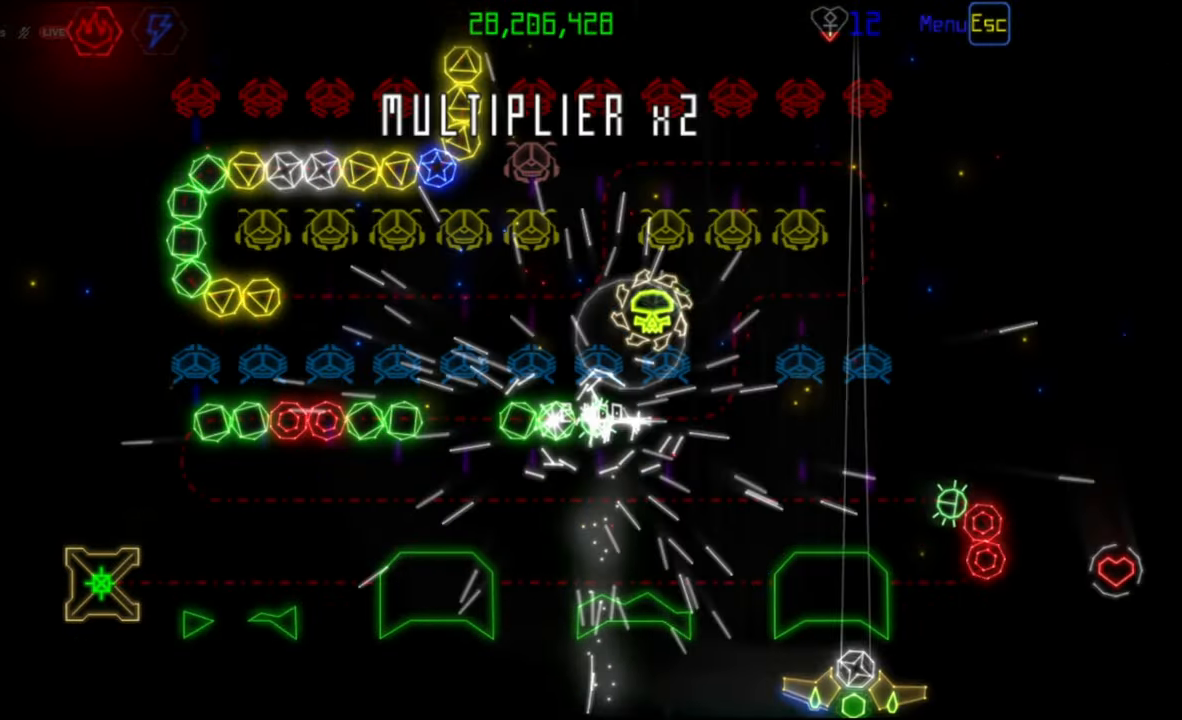
{"keys": [], "mouse": [], "events": []}
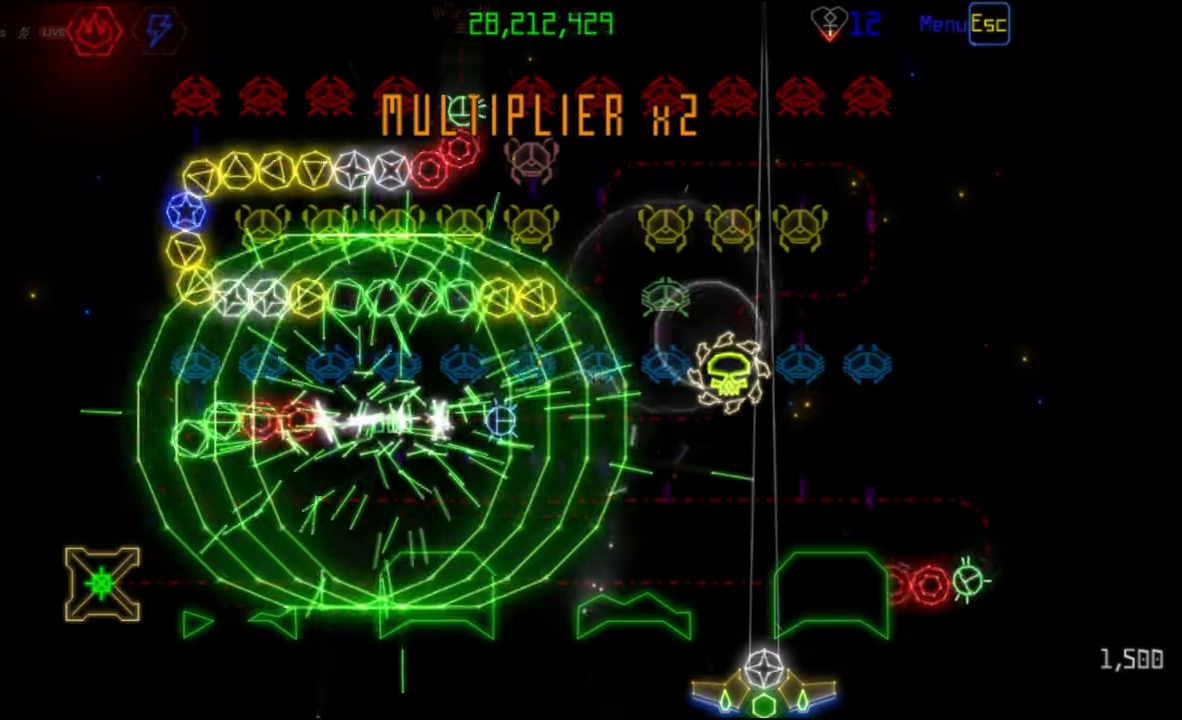
{"keys": [], "mouse": [], "events": []}
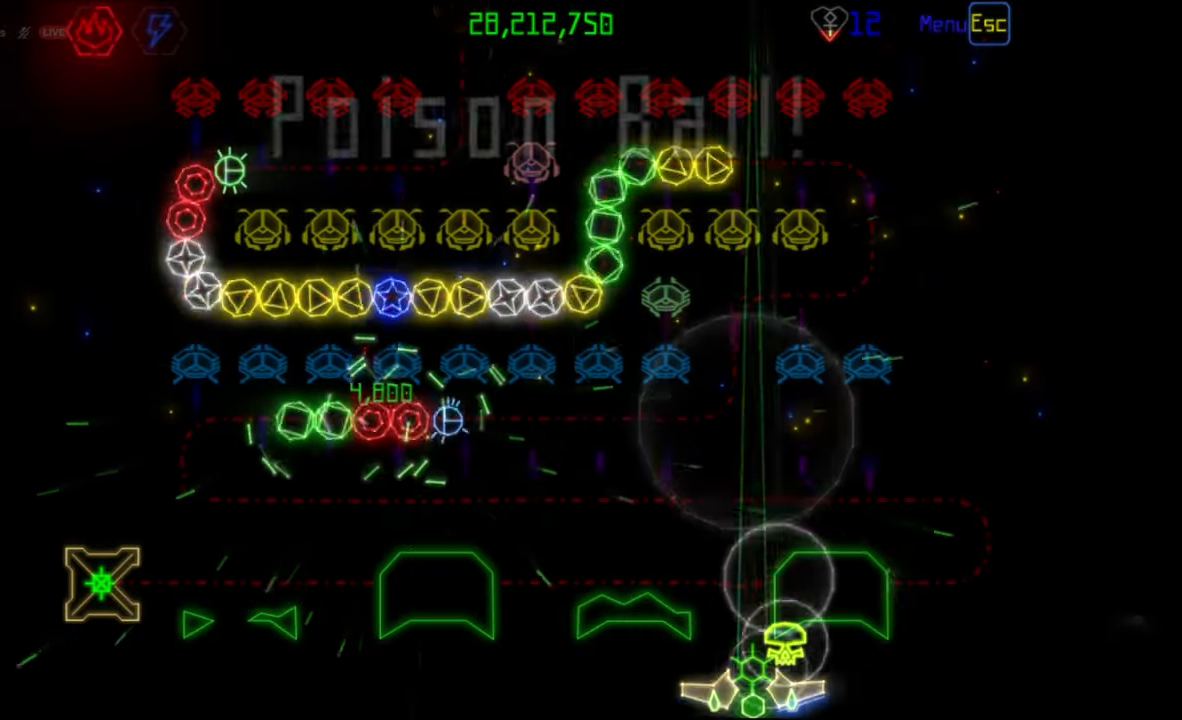
{"keys": [], "mouse": [], "events": [[267, "mouse_left", "down"], [350, "mouse_left", "up"]]}
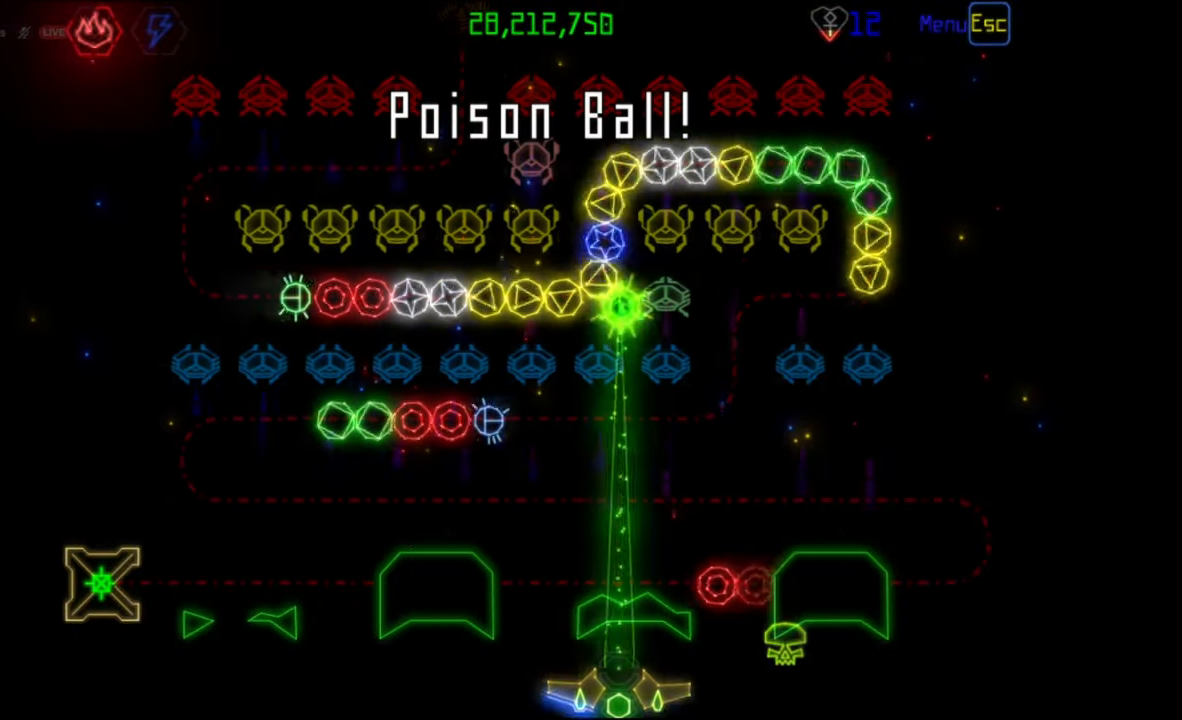
{"keys": [], "mouse": ["right"], "events": [[467, "mouse_right", "down"]]}
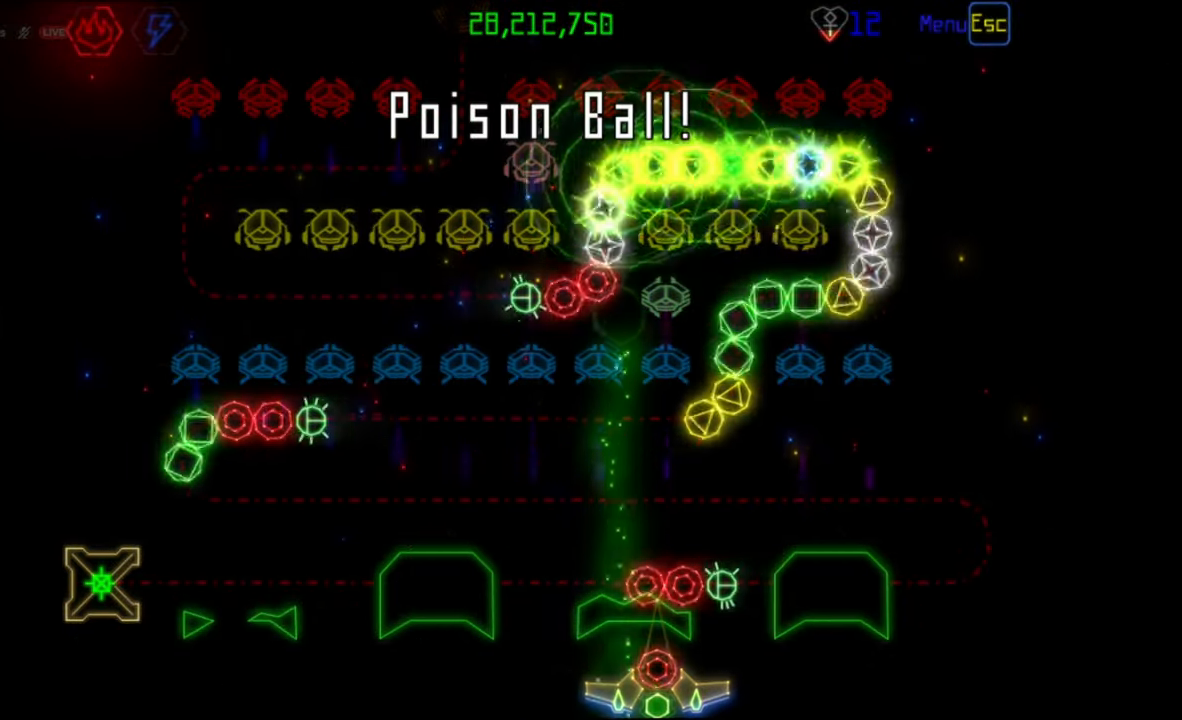
{"keys": [], "mouse": [], "events": [[67, "mouse_right", "up"], [233, "mouse_left", "down"], [333, "mouse_left", "up"]]}
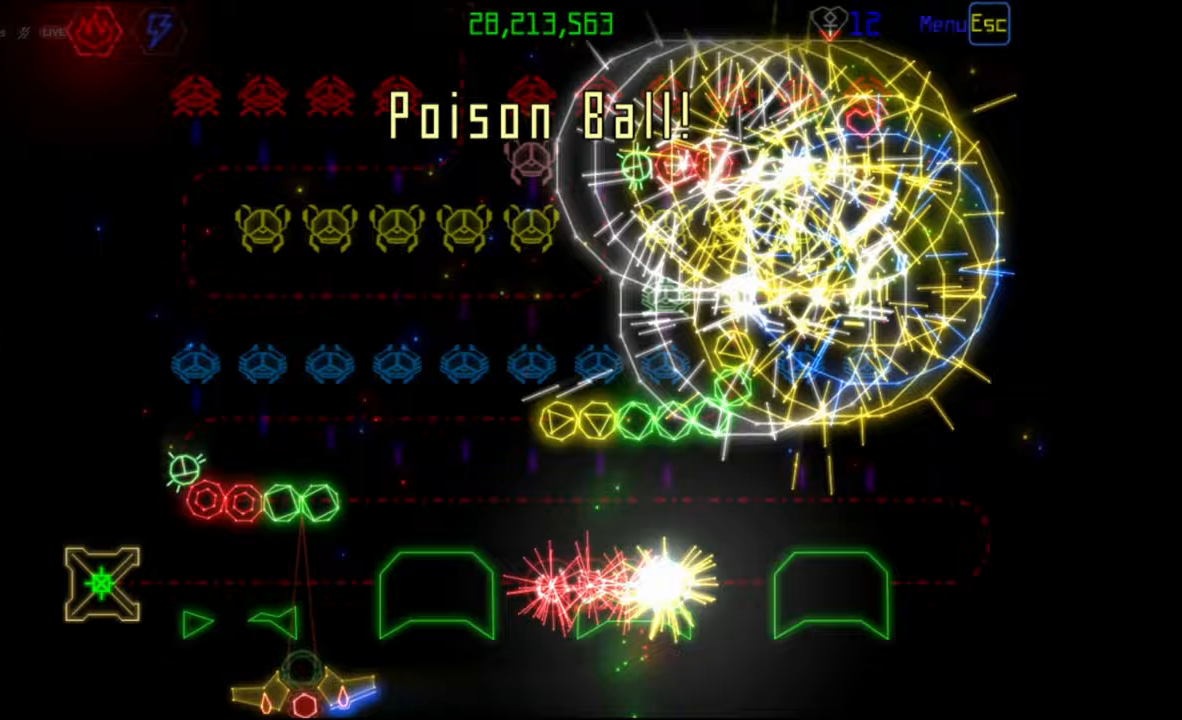
{"keys": [], "mouse": [], "events": [[200, "mouse_left", "down"], [283, "mouse_left", "up"]]}
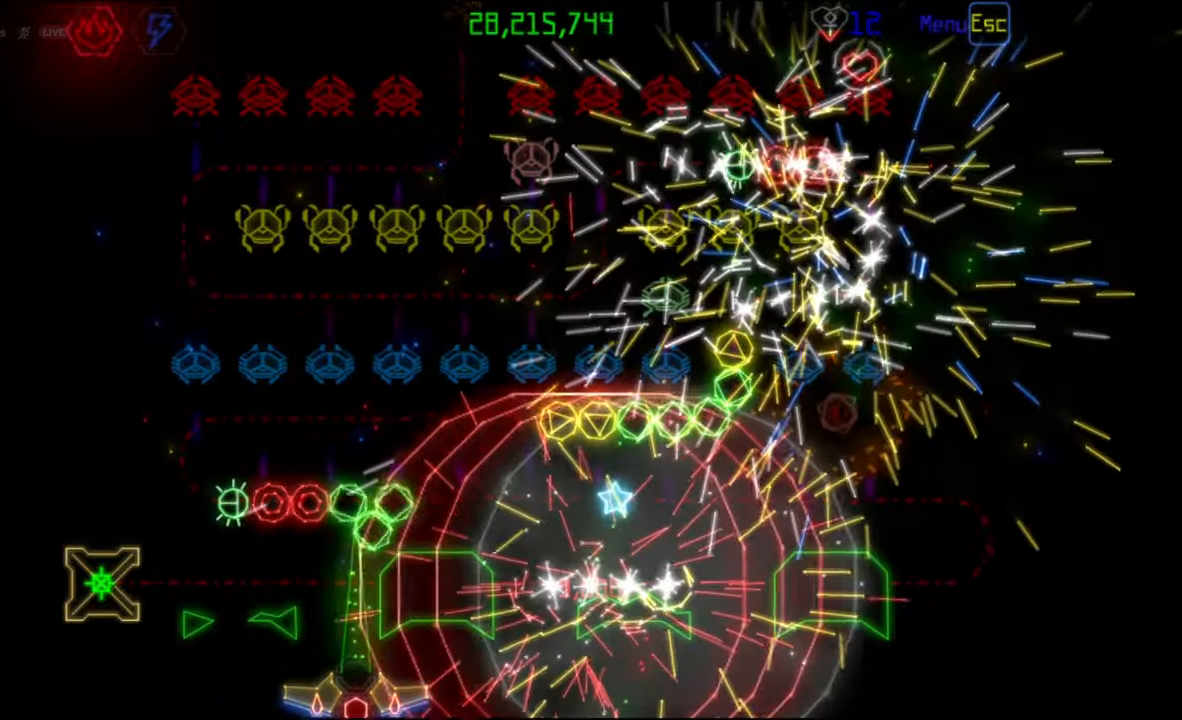
{"keys": [], "mouse": [], "events": []}
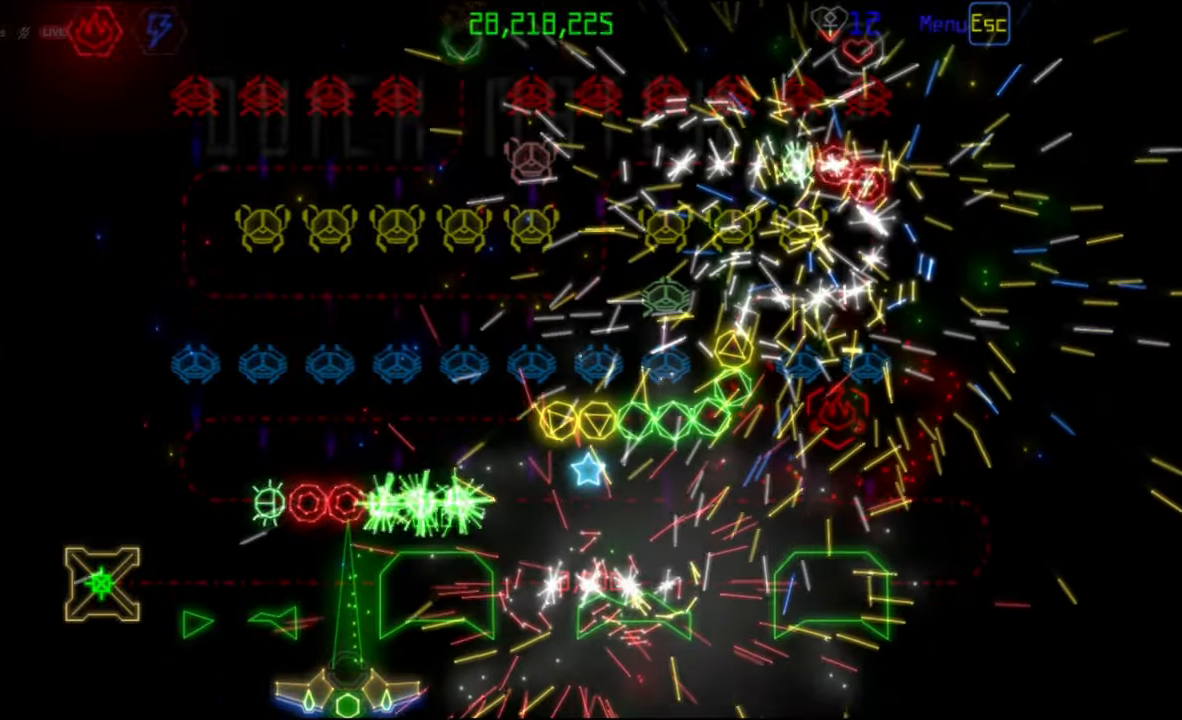
{"keys": [], "mouse": [], "events": [[283, "mouse_left", "down"], [400, "mouse_left", "up"]]}